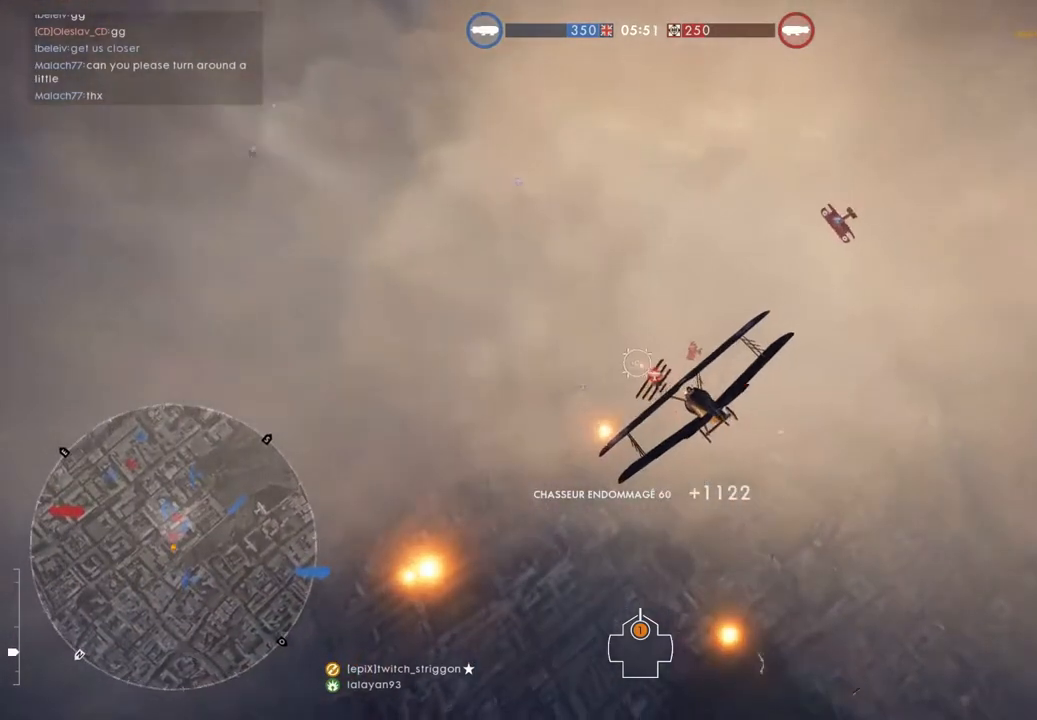
Gameplay with keyboard and mouse; each line is a JSON object with the keys and mouse buttons held at the frame after it. "events" lists presses ("down") and releases ("up") of "1", "2", "3", "4", "5", "a", "alt", "c", "caps_lock", "ctrl", "d", "e", "f", "g", "q", "r", "s", "shift", "space", "t", "tab", "v", "w", "x", "z", "mouse_left", "mouse_wheel" and "mouse_right" between this image and that frame as [ms after this image, input, new state], when the widget could be followed in between. "mouse_left", "mouse_wheel", "mouse_right" = the "left", "wheel", "right" buttons of the "mouse" list. No other keys are recorded. "wheel" means that the mouse wheel is clicked or scrolled. "mouse_move" is the direction in which the mouse moves at that frame (one of eight, or "still"), when it could be read.
{"keys": ["a", "w"], "mouse": ["left"], "mouse_move": "still", "events": [[183, "a", "up"], [183, "mouse_left", "down"], [250, "a", "down"]]}
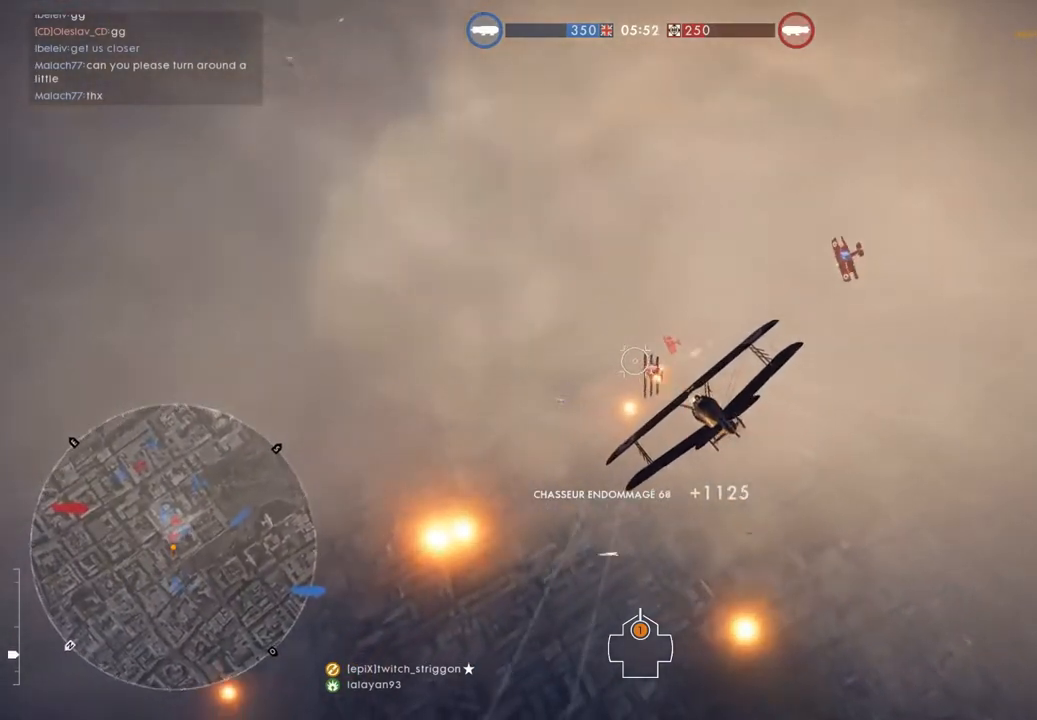
{"keys": ["a", "w"], "mouse": ["left"], "mouse_move": "still", "events": []}
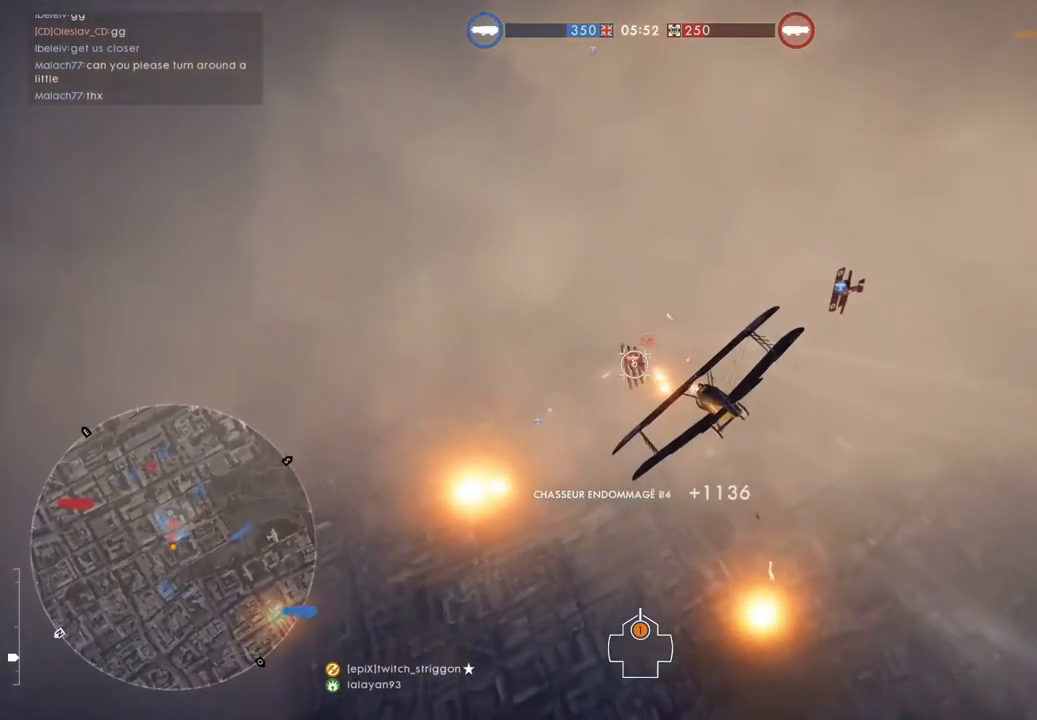
{"keys": ["a", "w"], "mouse": [], "mouse_move": "still", "events": [[117, "mouse_left", "up"], [117, "space", "down"], [483, "space", "up"]]}
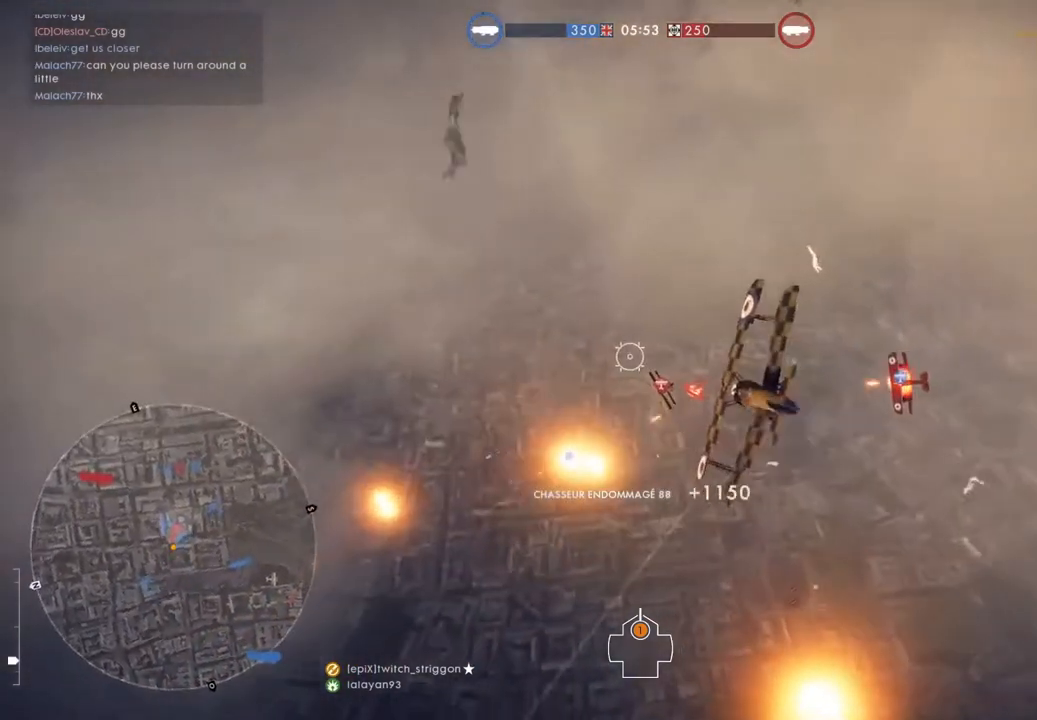
{"keys": ["a", "space", "w"], "mouse": [], "mouse_move": "still", "events": [[250, "mouse_left", "down"], [250, "space", "down"], [483, "mouse_left", "up"]]}
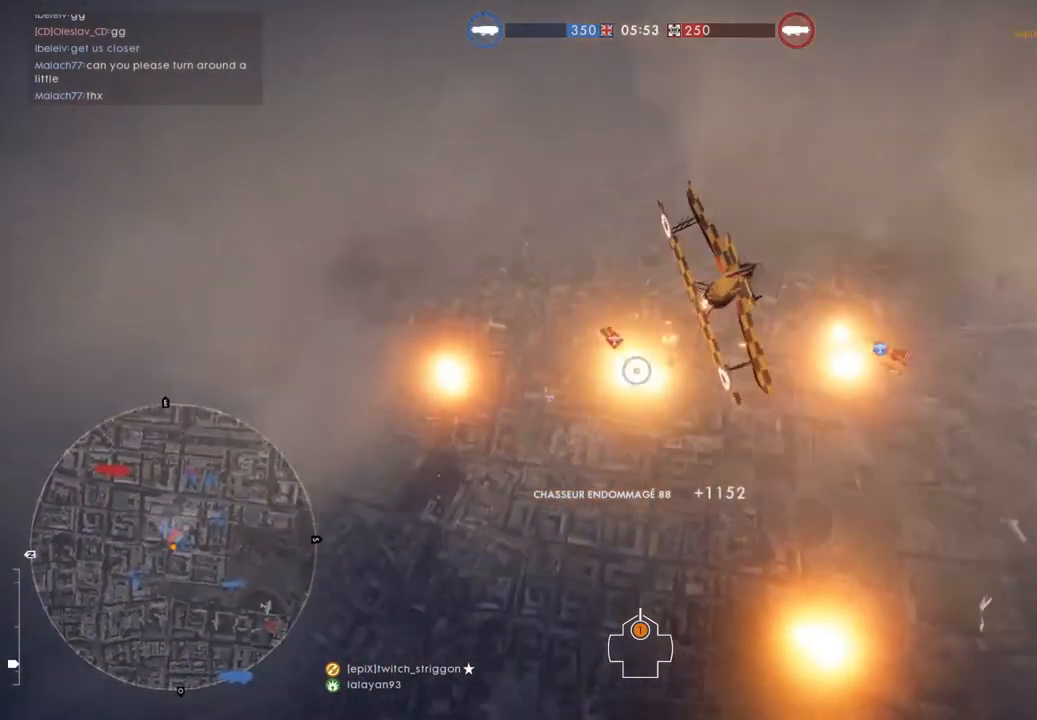
{"keys": ["a", "space", "w"], "mouse": ["left"], "mouse_move": "still", "events": [[417, "mouse_left", "down"]]}
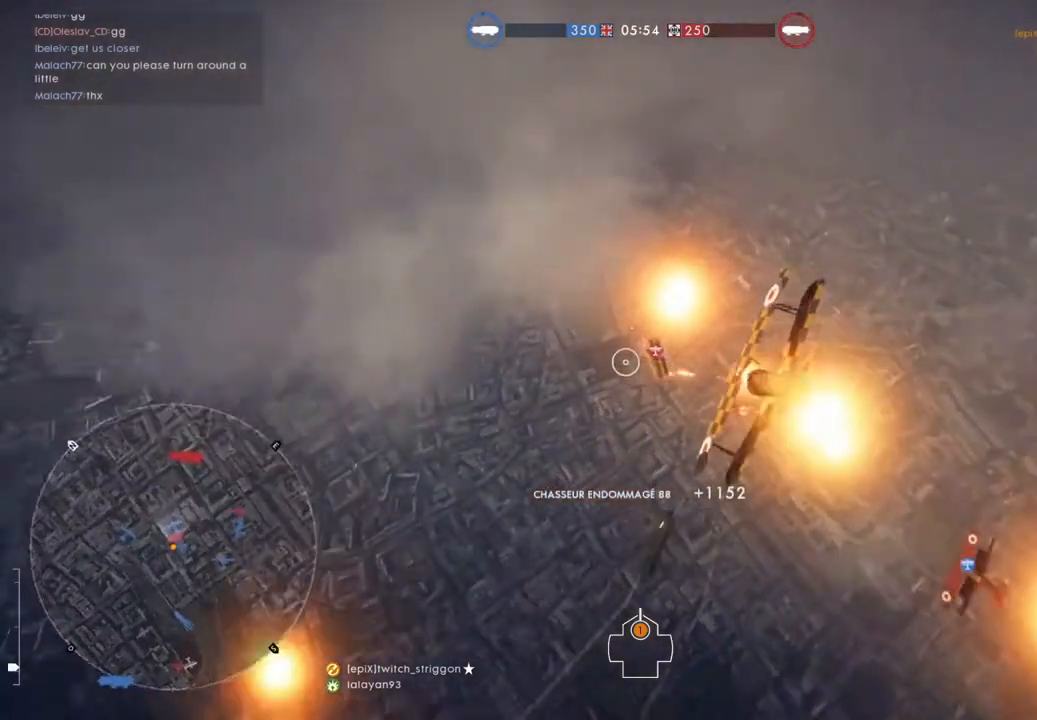
{"keys": ["a", "space", "w"], "mouse": ["left"], "mouse_move": "still", "events": [[217, "space", "up"], [483, "space", "down"]]}
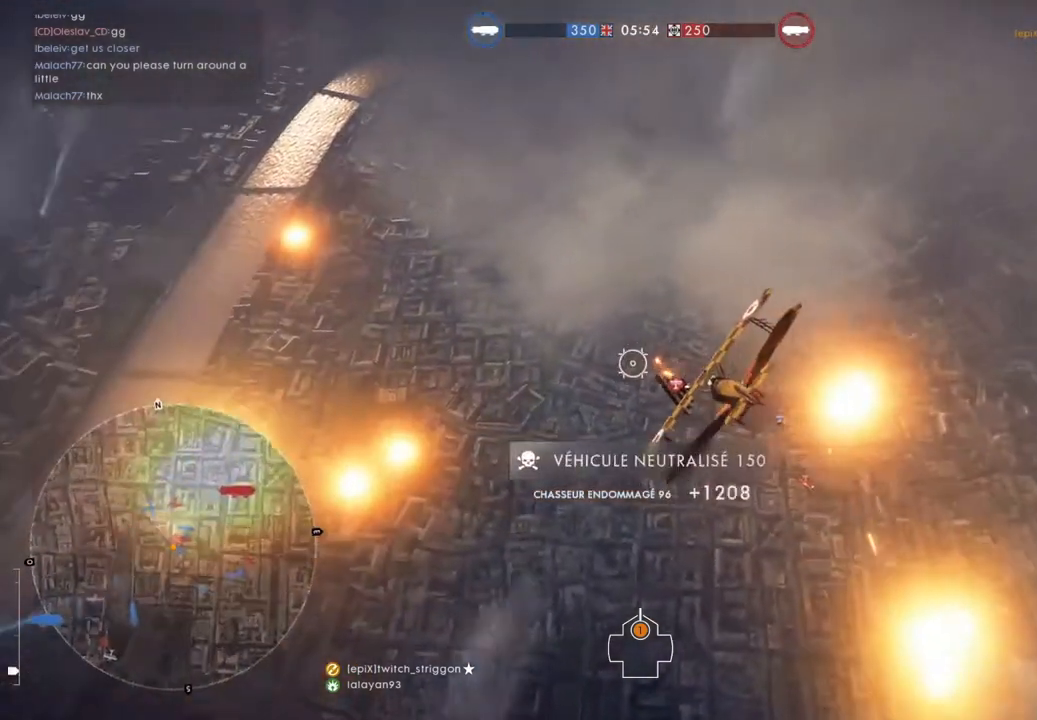
{"keys": ["a", "s", "space"], "mouse": [], "mouse_move": "still", "events": [[83, "mouse_left", "up"], [183, "space", "up"], [317, "w", "up"], [450, "s", "down"], [450, "space", "down"]]}
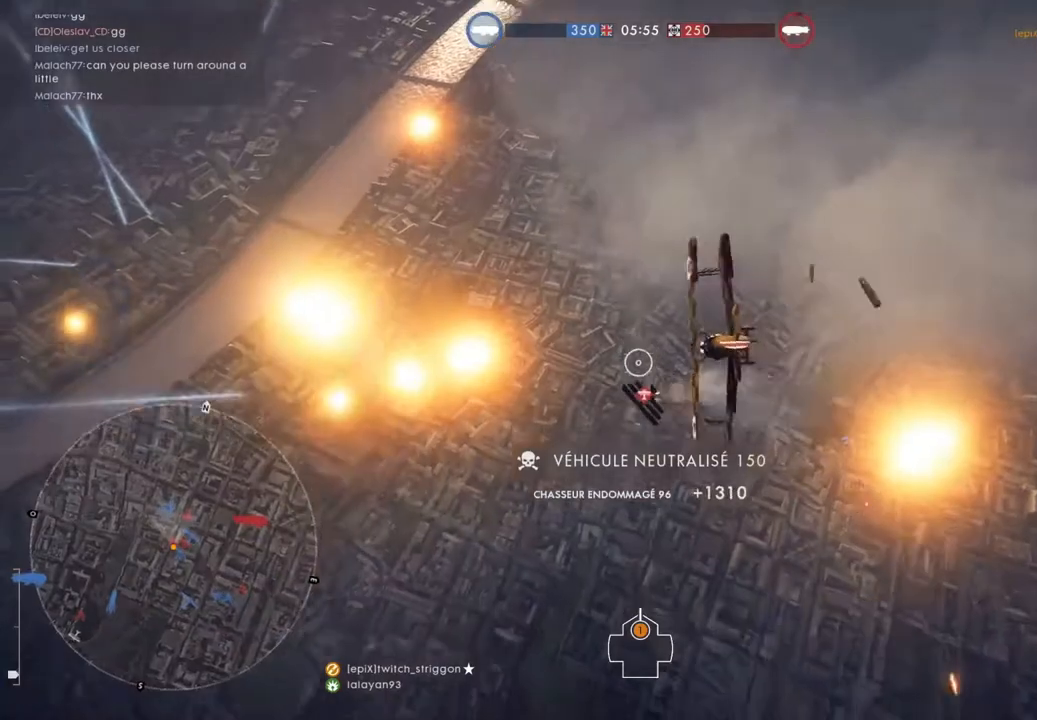
{"keys": ["a", "s", "space"], "mouse": [], "mouse_move": "still", "events": []}
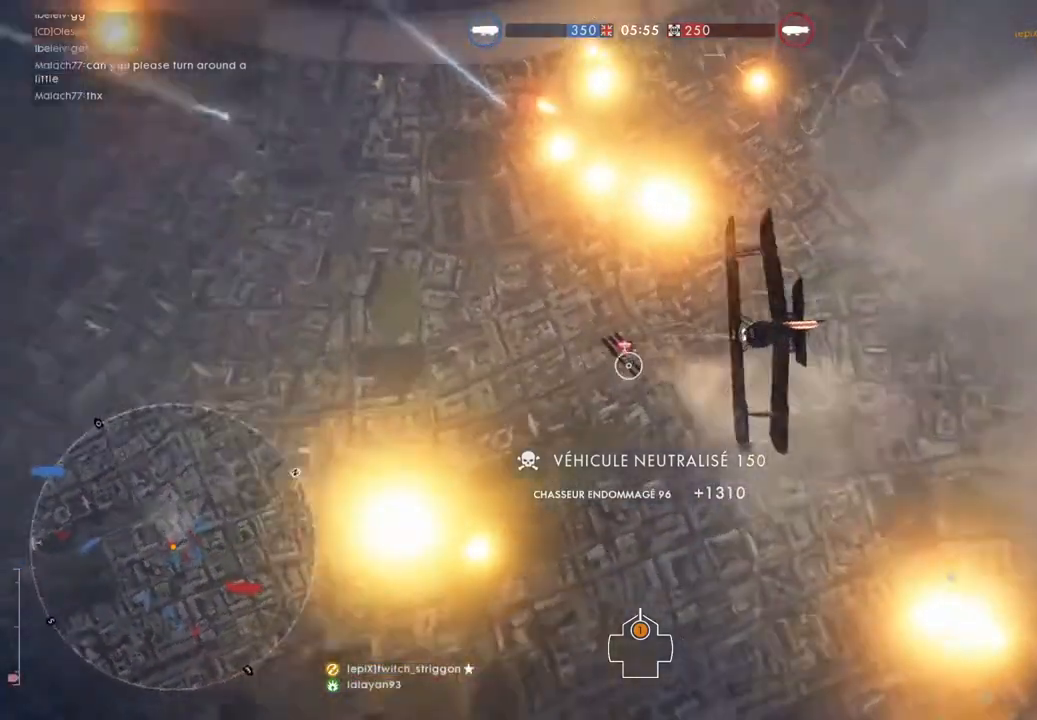
{"keys": ["a", "s"], "mouse": ["left"], "mouse_move": "still", "events": [[50, "mouse_left", "down"], [250, "space", "up"]]}
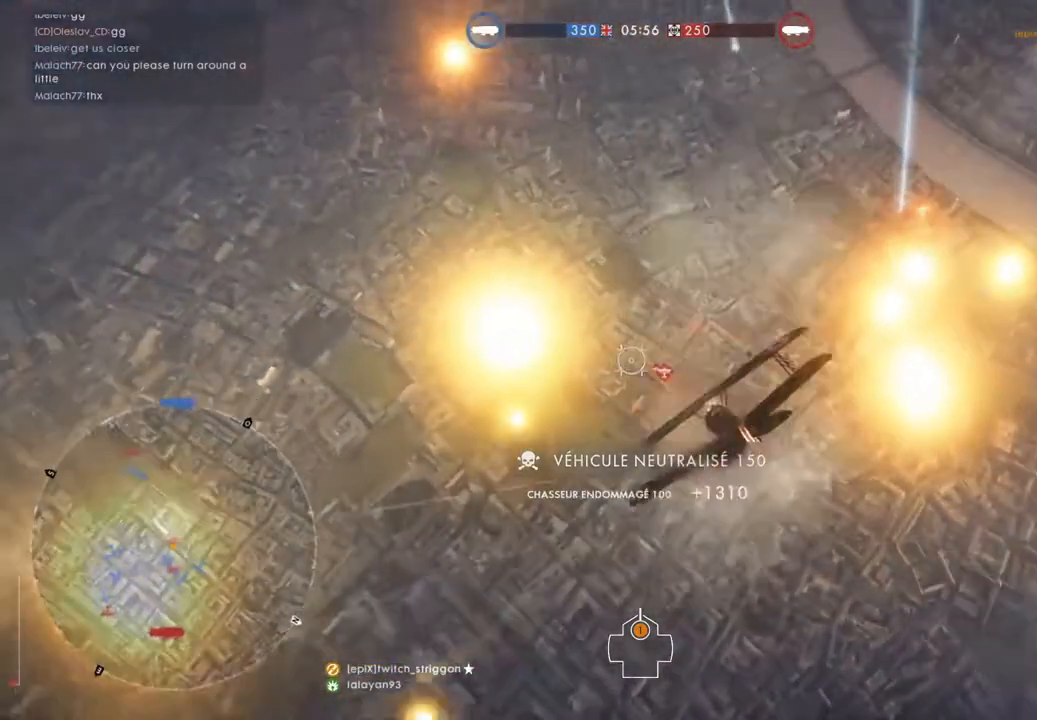
{"keys": ["a"], "mouse": ["left"], "mouse_move": "still", "events": [[317, "s", "up"]]}
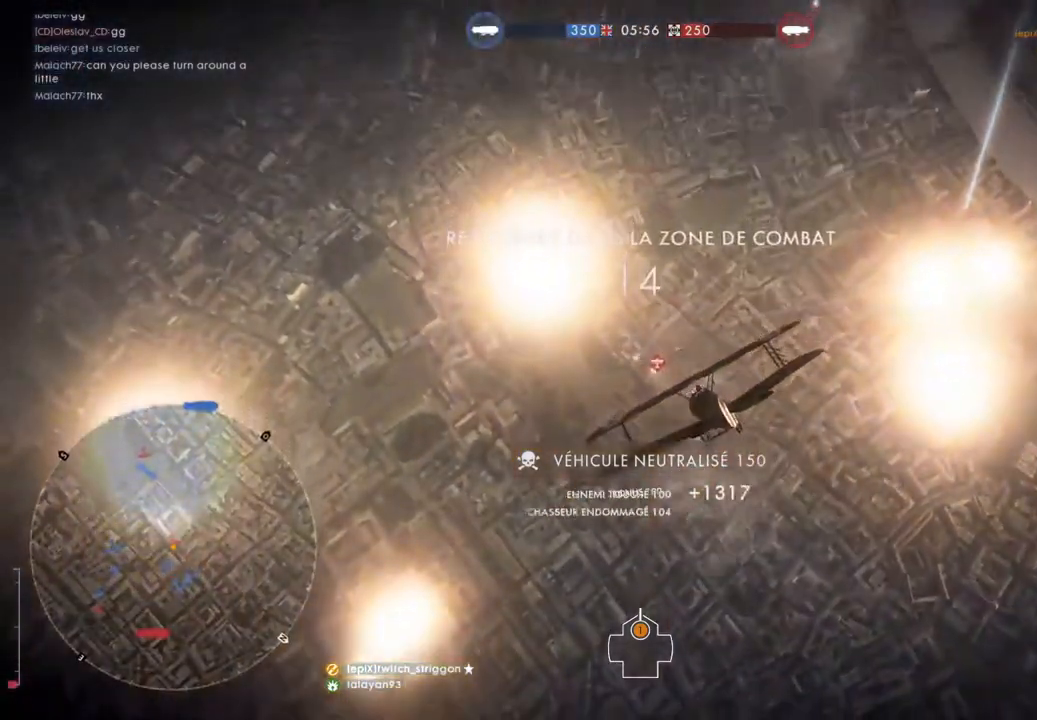
{"keys": ["d", "space", "w"], "mouse": [], "mouse_move": "still", "events": [[17, "a", "up"], [83, "w", "down"], [283, "d", "down"], [317, "space", "down"], [383, "mouse_left", "up"]]}
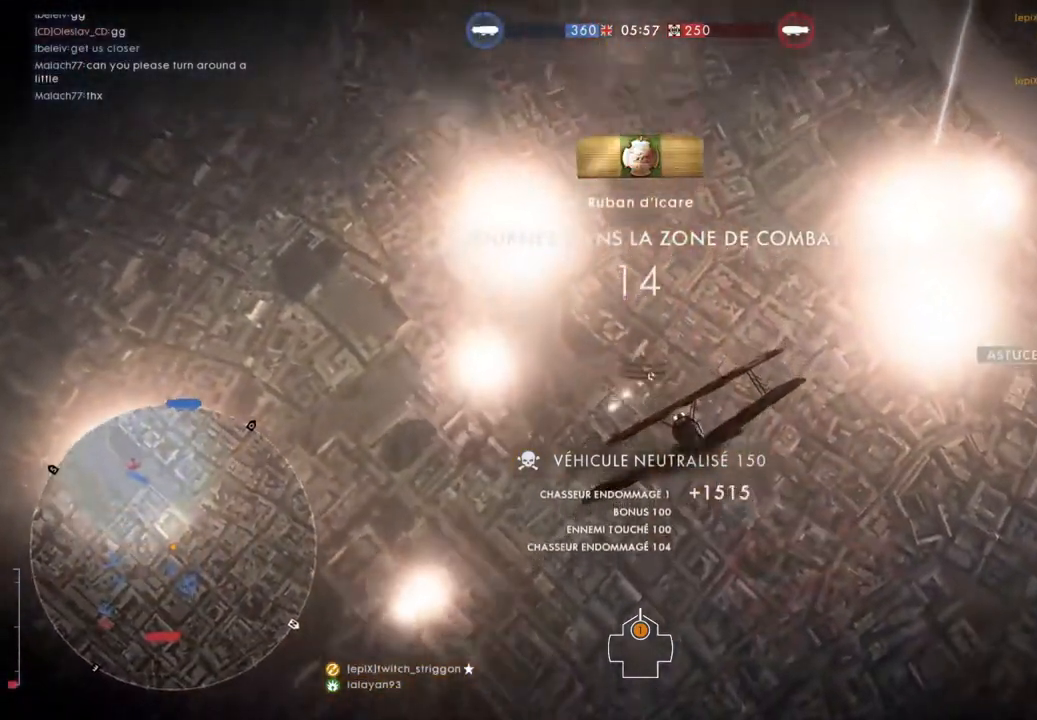
{"keys": ["d", "space", "w"], "mouse": [], "mouse_move": "still", "events": []}
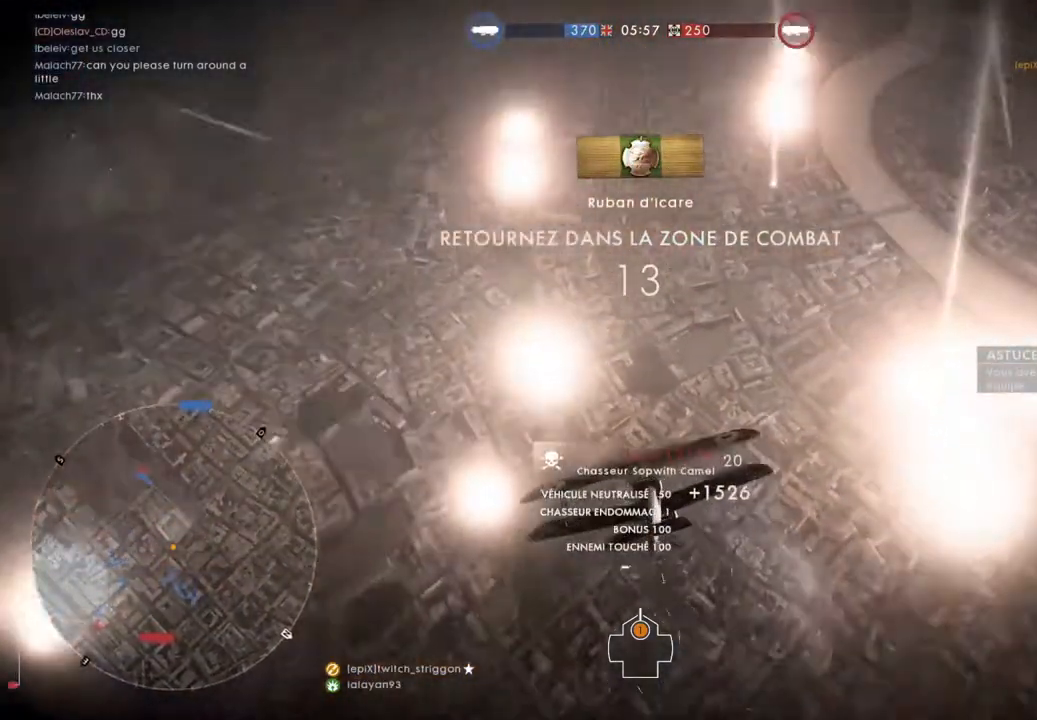
{"keys": ["d", "space", "w"], "mouse": [], "mouse_move": "still", "events": []}
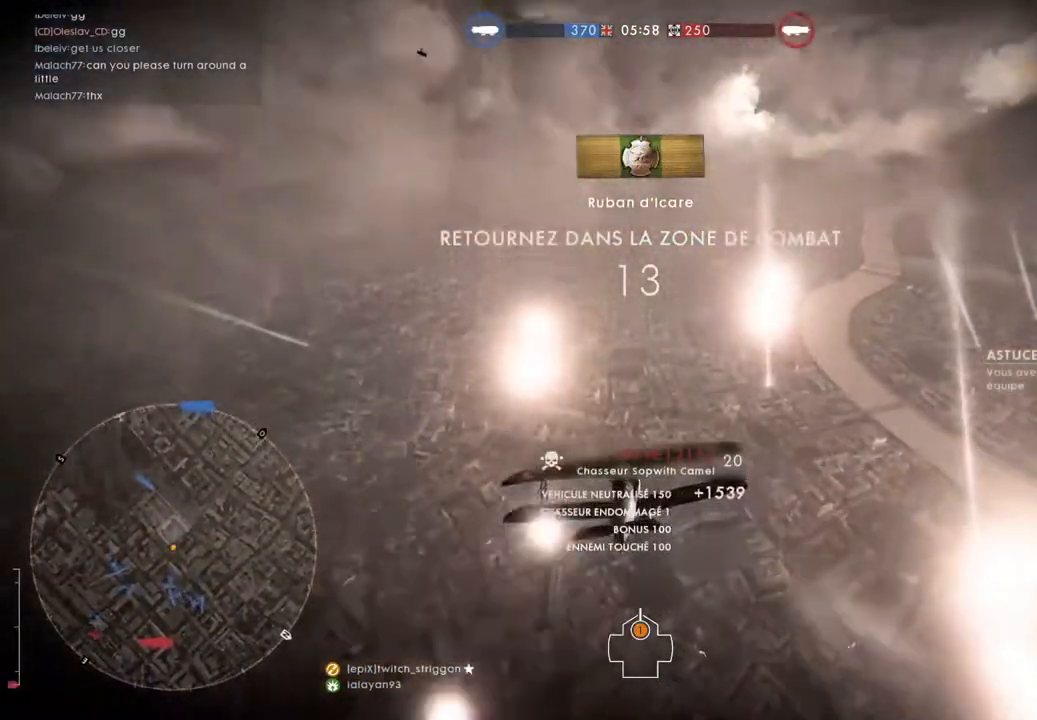
{"keys": ["d", "space", "tab", "w"], "mouse": [], "mouse_move": "still", "events": [[50, "tab", "down"]]}
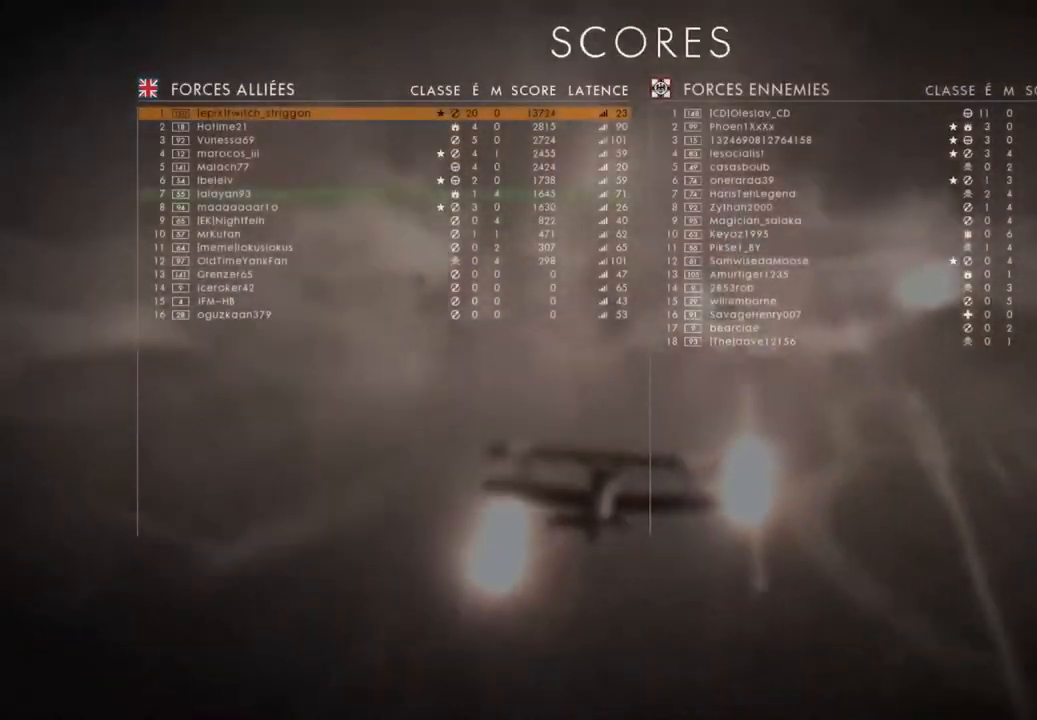
{"keys": ["d", "space", "w"], "mouse": [], "mouse_move": "still", "events": [[283, "tab", "up"]]}
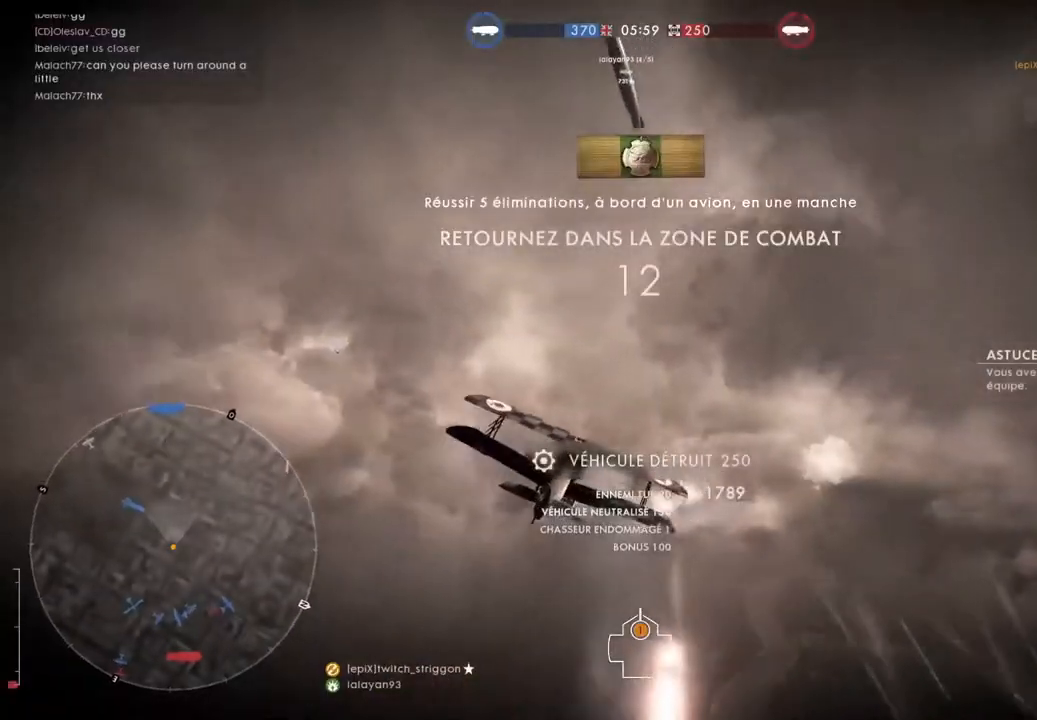
{"keys": ["d", "space", "w"], "mouse": [], "mouse_move": "still", "events": []}
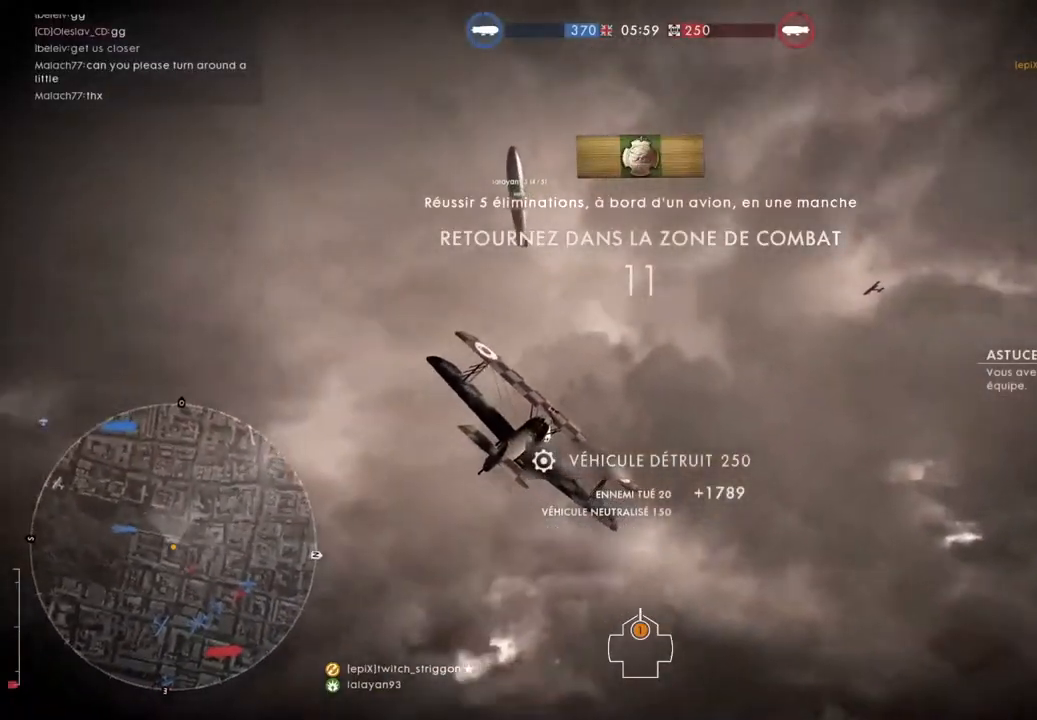
{"keys": ["d", "w"], "mouse": [], "mouse_move": "still", "events": [[317, "space", "up"]]}
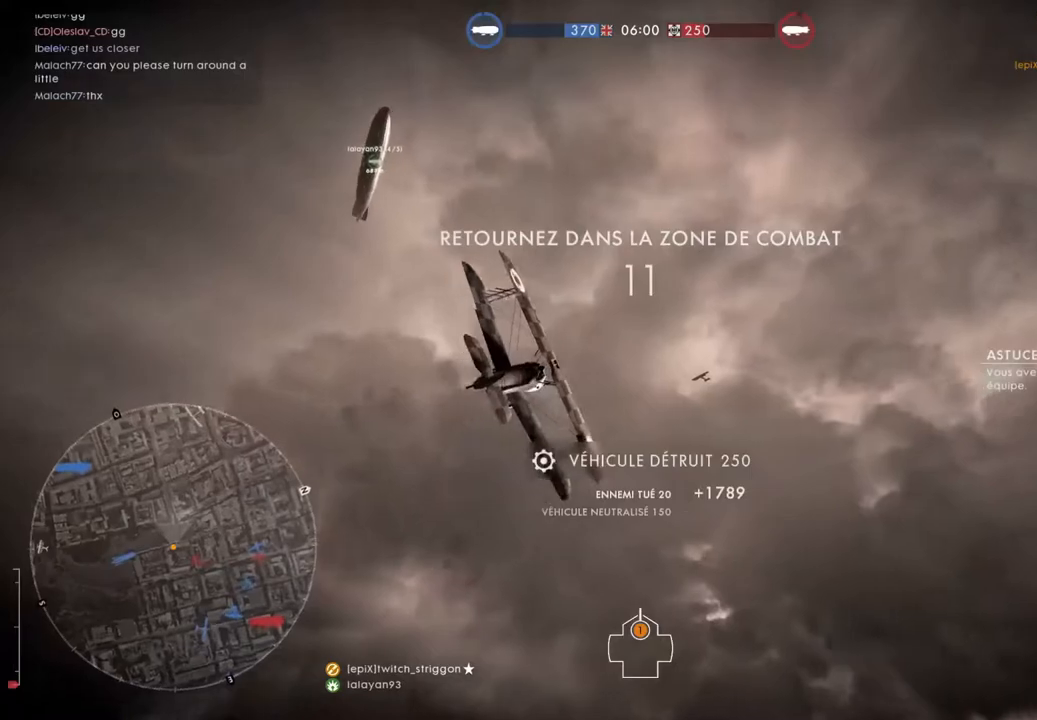
{"keys": ["q", "w"], "mouse": [], "mouse_move": "still", "events": [[450, "d", "up"], [483, "q", "down"]]}
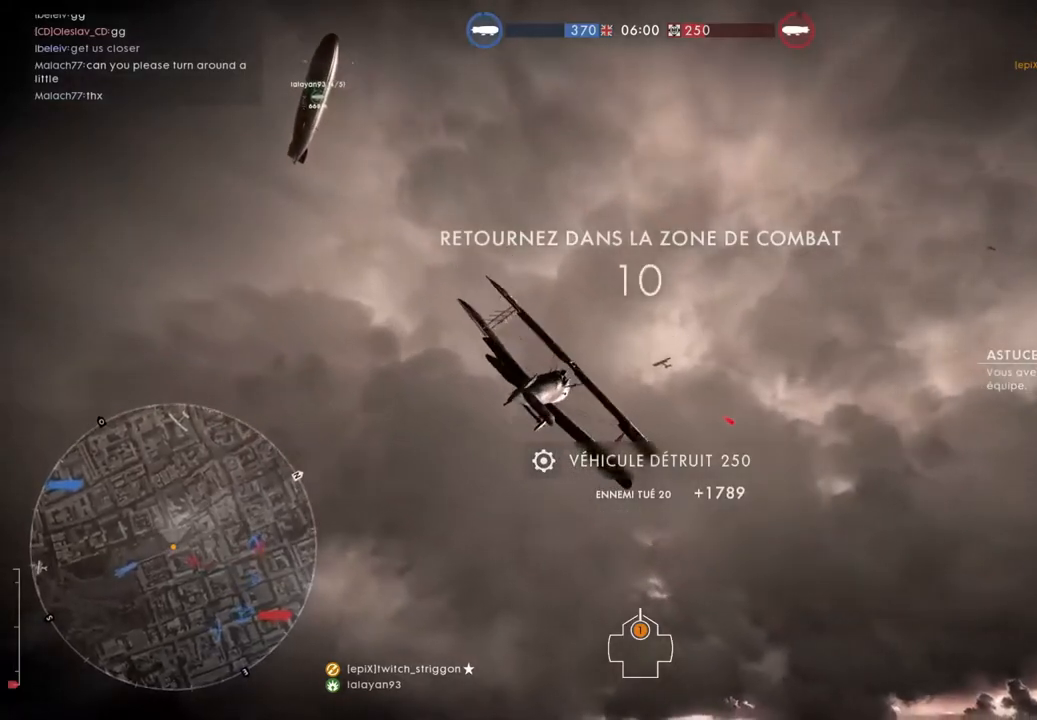
{"keys": ["d", "space", "w"], "mouse": [], "mouse_move": "still", "events": [[83, "q", "up"], [117, "q", "down"], [183, "q", "up"], [217, "d", "down"], [217, "space", "down"]]}
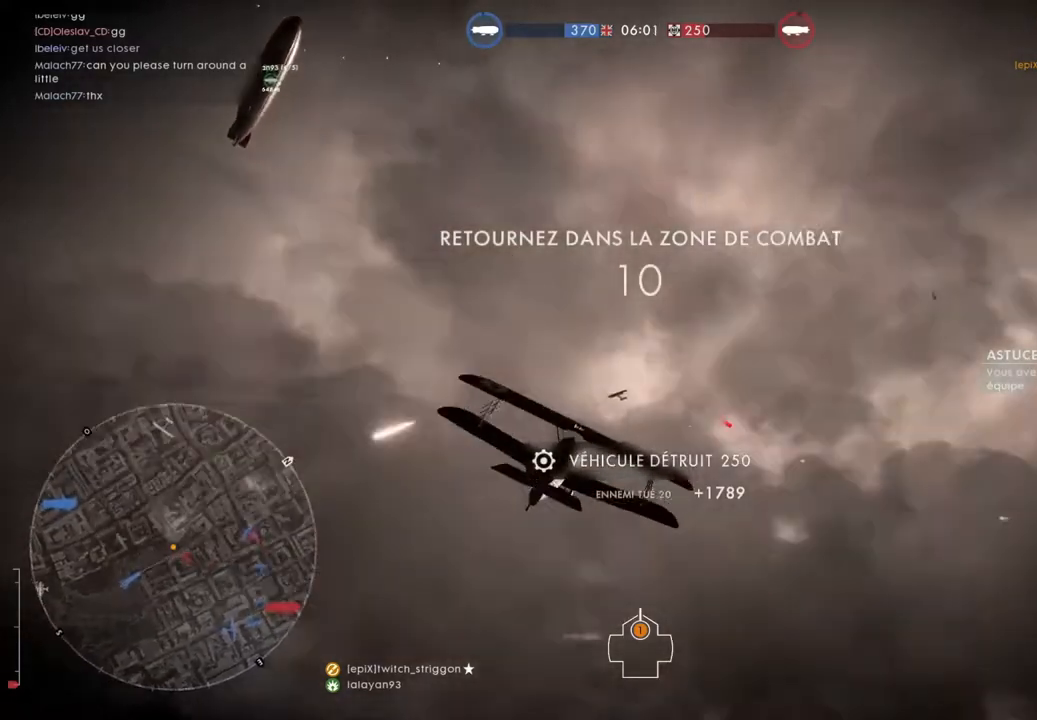
{"keys": ["d", "space", "w"], "mouse": [], "mouse_move": "still", "events": []}
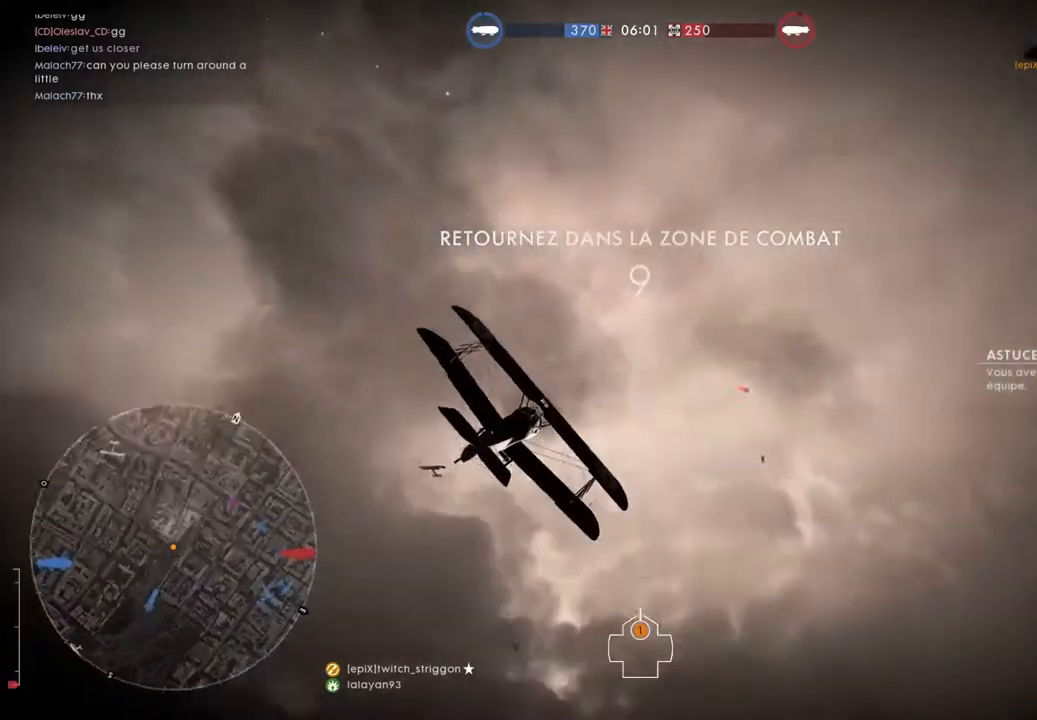
{"keys": ["d", "s", "space"], "mouse": ["wheel"], "mouse_move": "still", "events": [[117, "mouse_wheel", "down"], [150, "w", "up"], [283, "s", "down"]]}
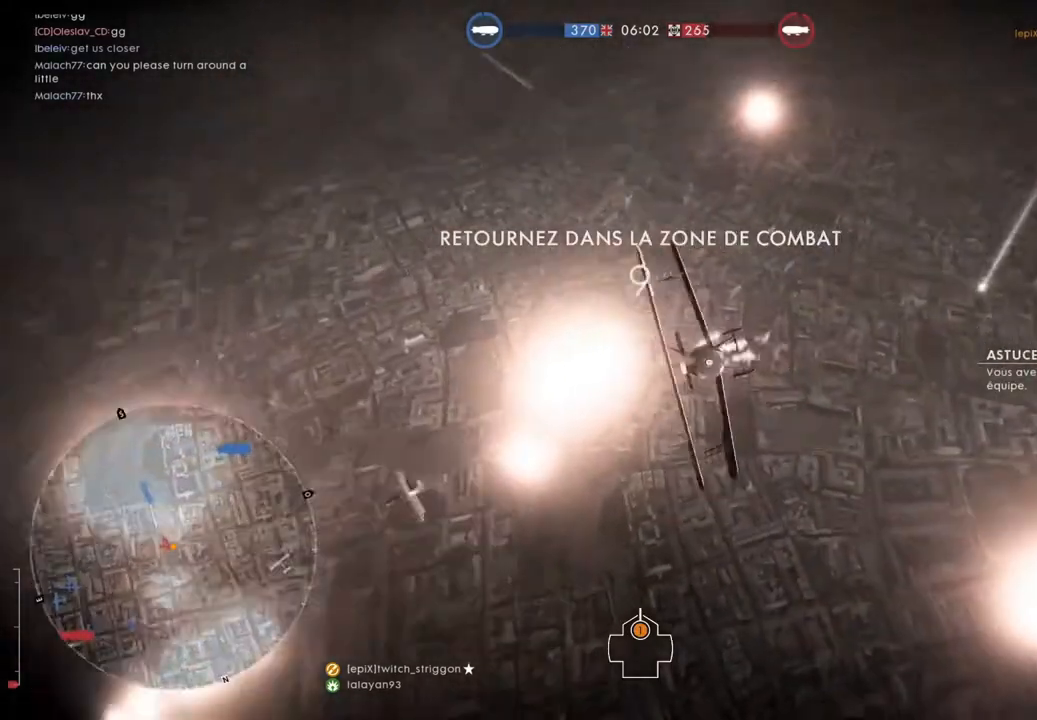
{"keys": ["d", "space", "w"], "mouse": ["wheel"], "mouse_move": "still", "events": [[283, "s", "up"], [350, "w", "down"]]}
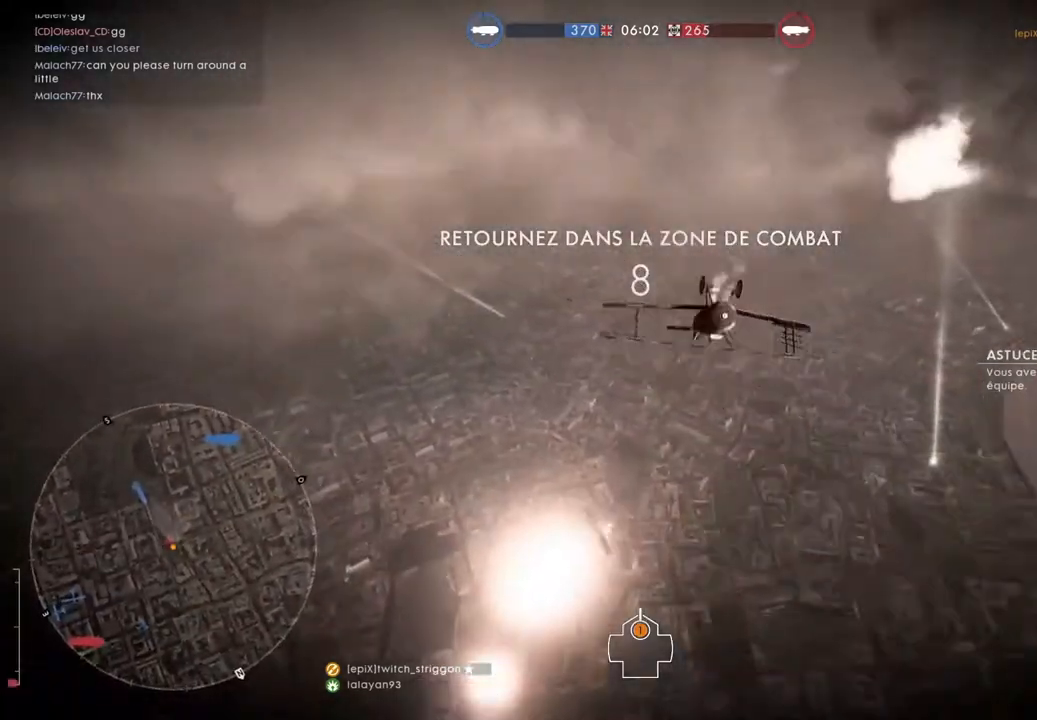
{"keys": ["d", "space", "w"], "mouse": ["wheel"], "mouse_move": "still", "events": []}
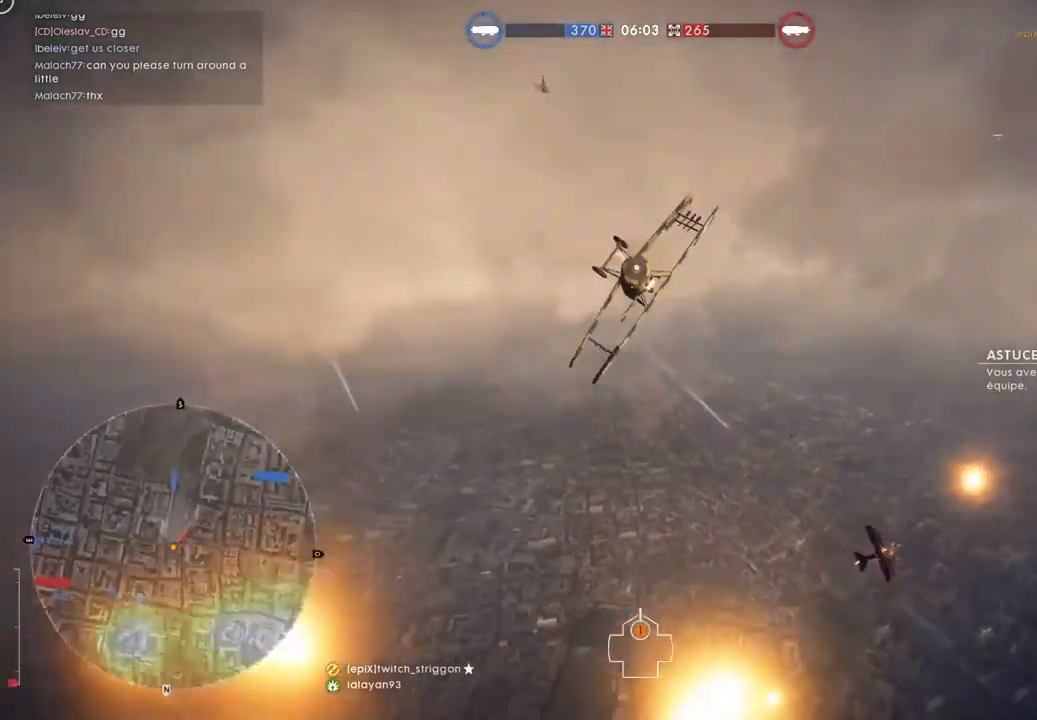
{"keys": ["d", "space", "w"], "mouse": [], "mouse_move": "still", "events": [[17, "mouse_wheel", "up"]]}
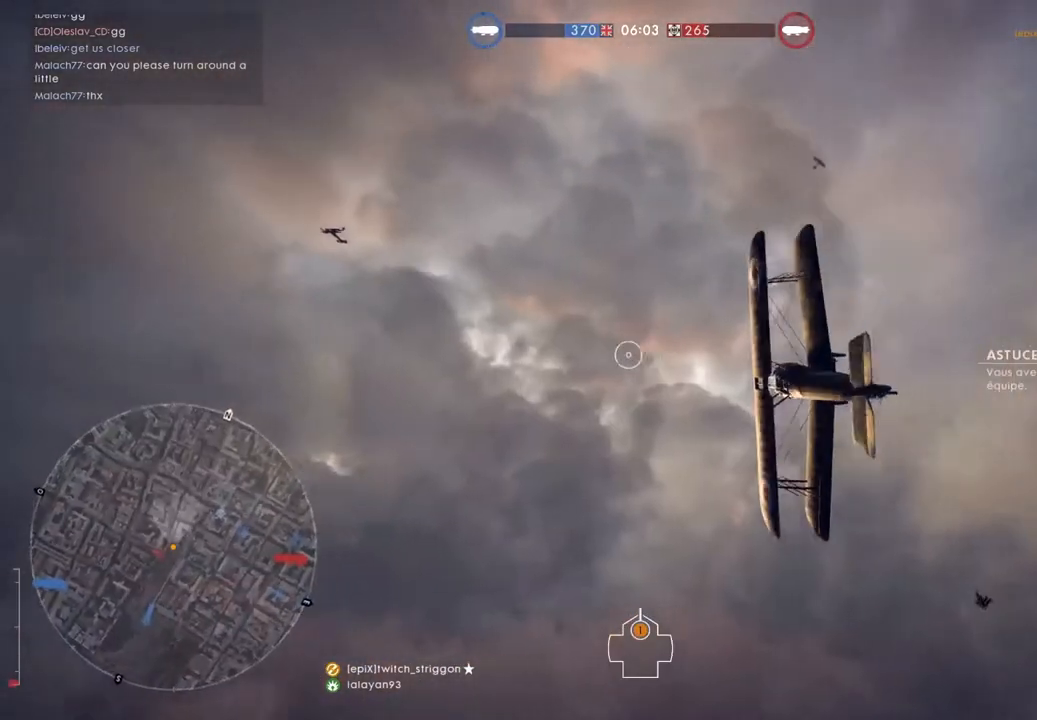
{"keys": ["d", "space", "w"], "mouse": [], "mouse_move": "still", "events": []}
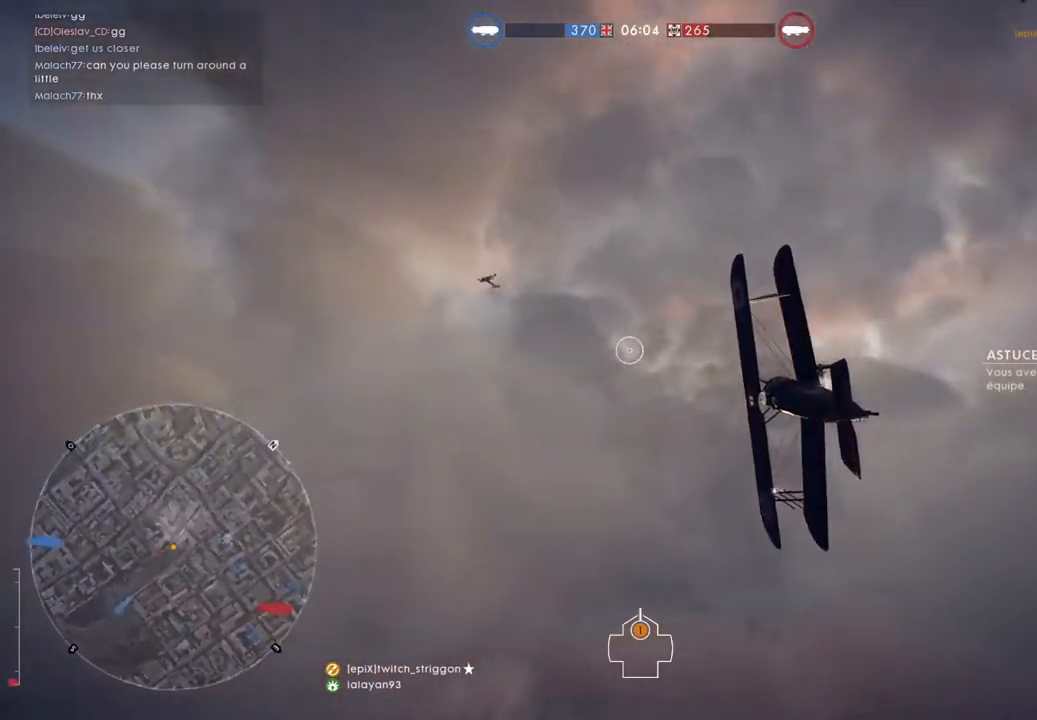
{"keys": ["d", "space", "w"], "mouse": [], "mouse_move": "still", "events": []}
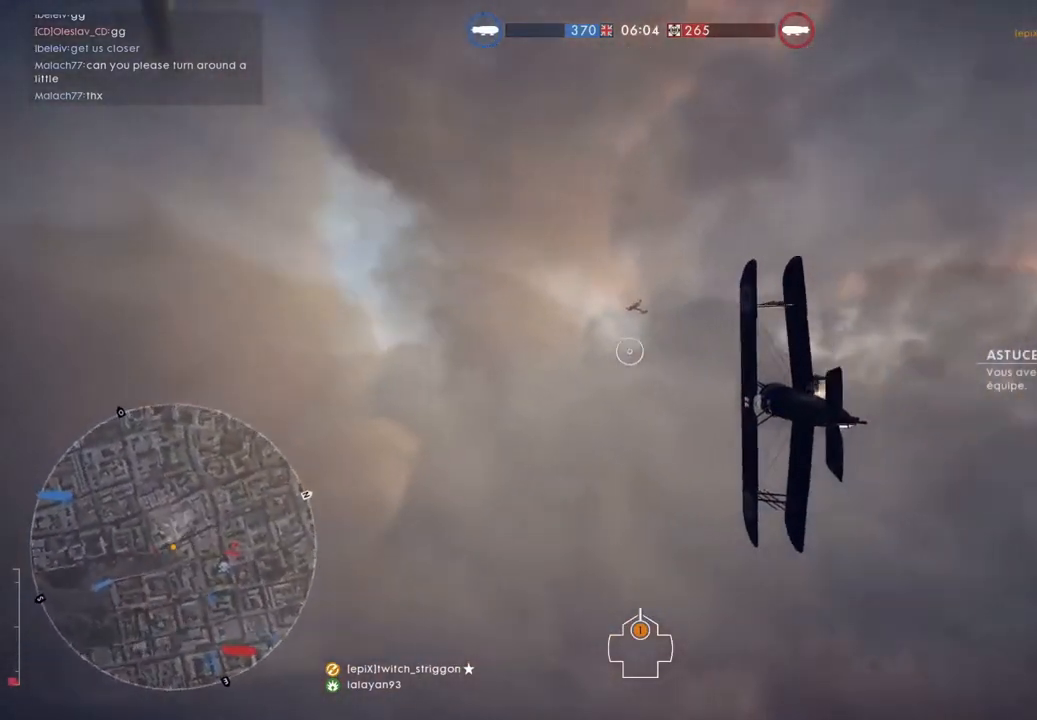
{"keys": ["d", "space", "w"], "mouse": [], "mouse_move": "still", "events": []}
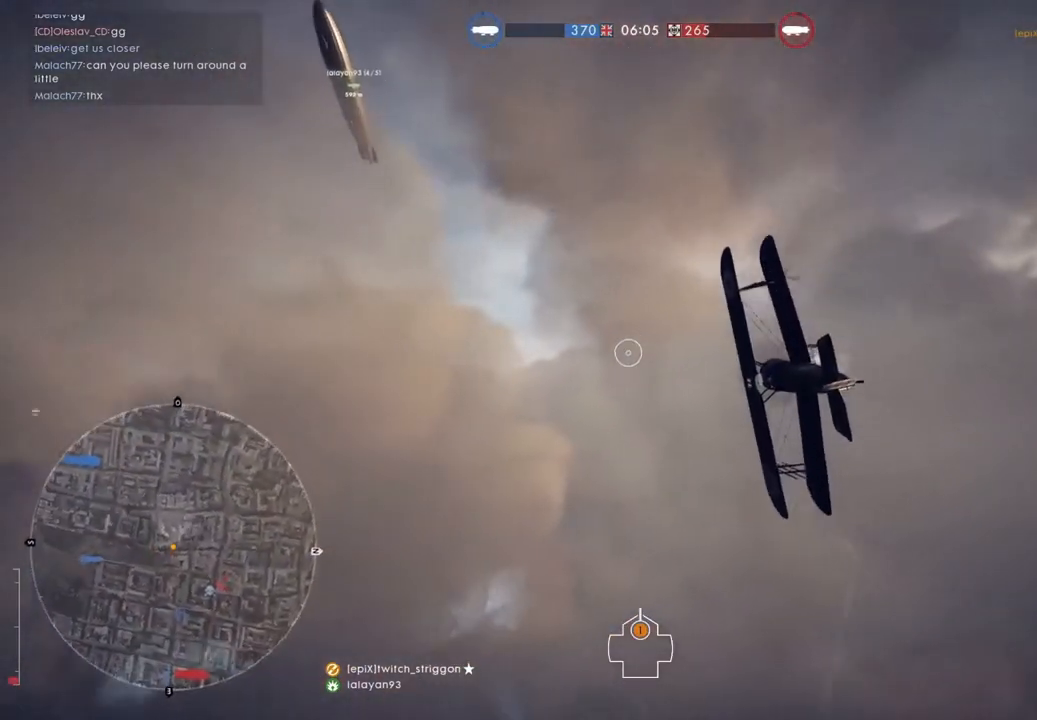
{"keys": ["d", "space", "w"], "mouse": ["wheel"], "mouse_move": "still", "events": [[217, "mouse_wheel", "down"]]}
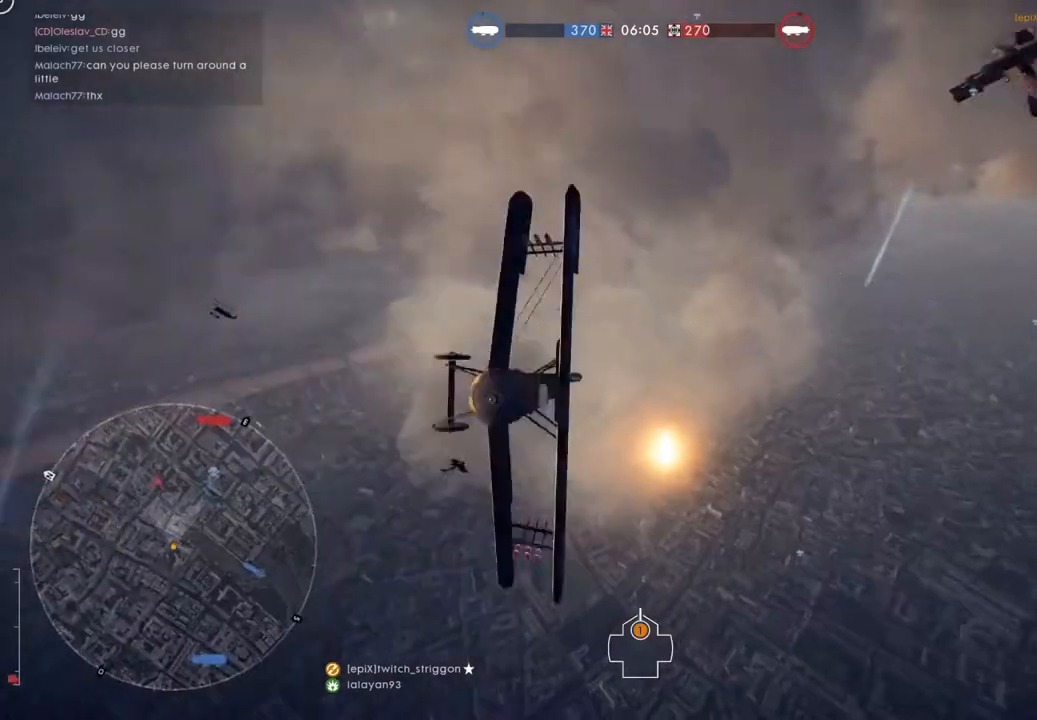
{"keys": ["d", "space", "w"], "mouse": [], "mouse_move": "right", "events": [[483, "mouse_wheel", "up"]]}
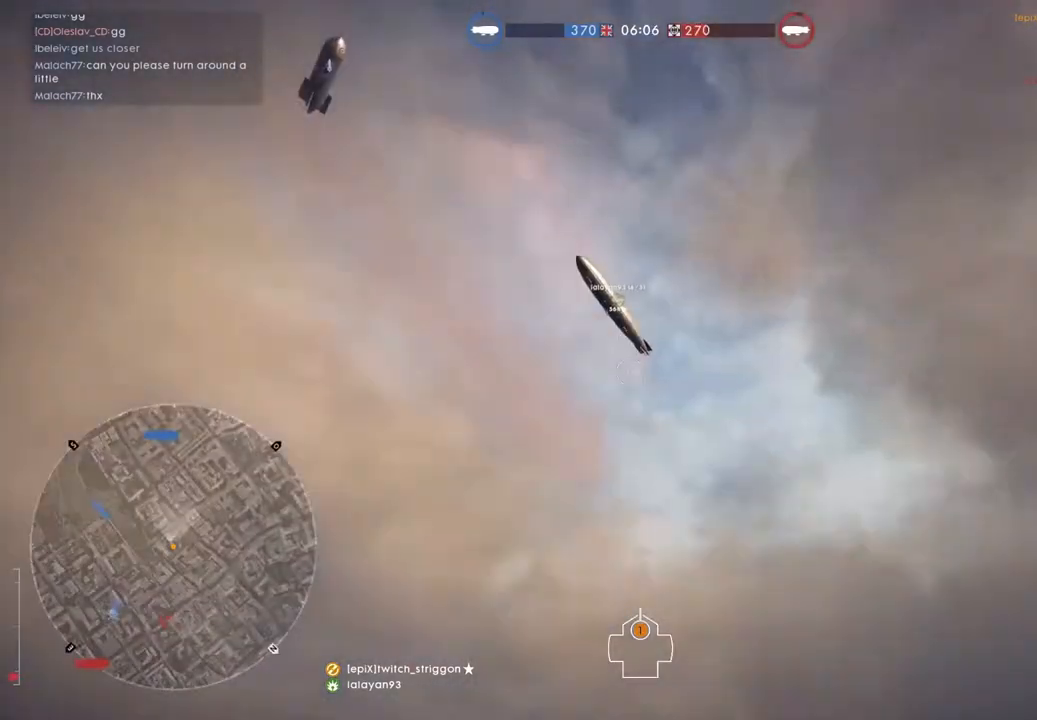
{"keys": ["d", "space", "w"], "mouse": [], "mouse_move": "still", "events": []}